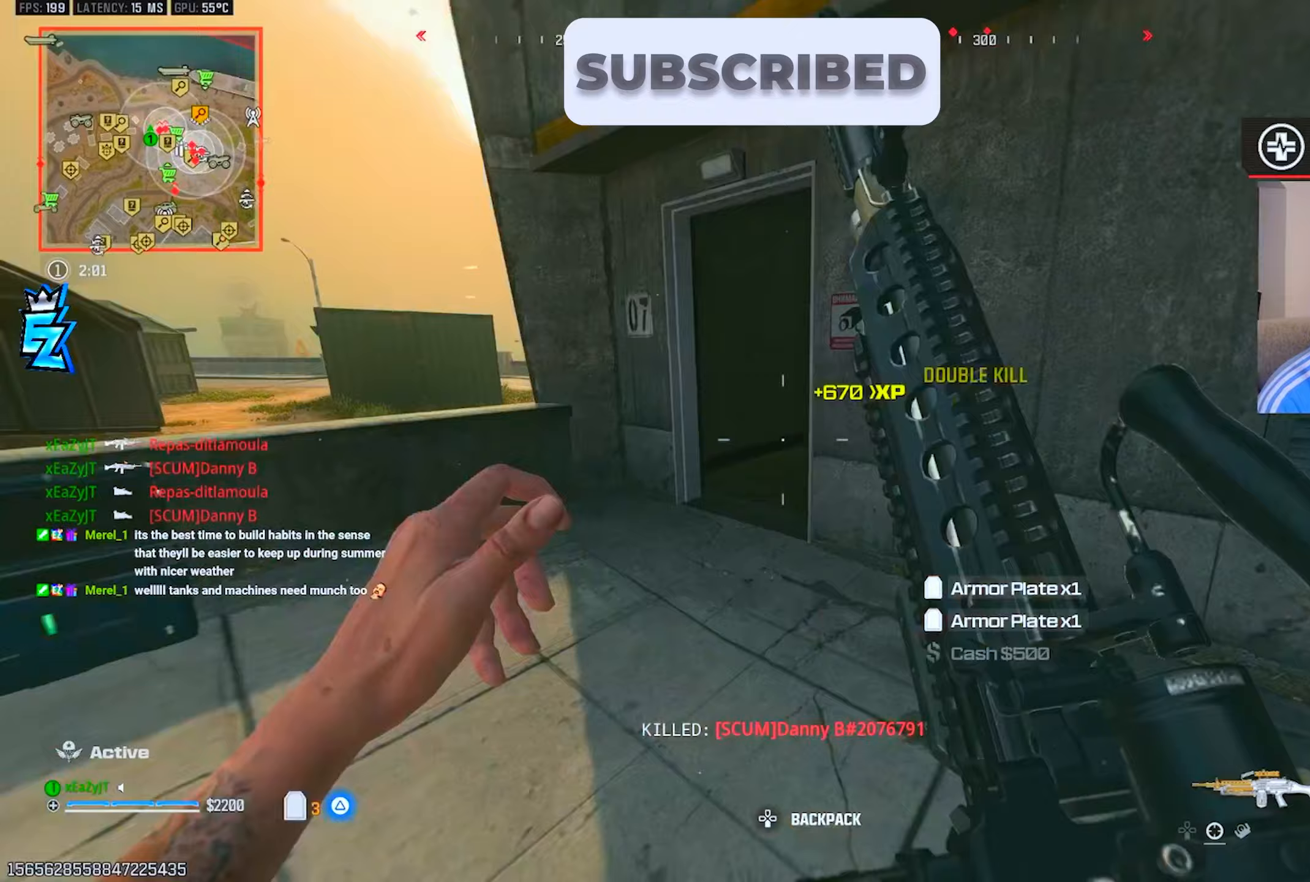
Gameplay with a controller (PlayStation layout); each line is a JSON object with the inputs held at the frame after it. "events" lists button and stick changes between this image and that frame as [ms after this image, input, new state], when the widget could be followed in between.
{"buttons": ["R3"], "left_stick": "up", "right_stick": "right", "events": [[33, "right_stick", "center"], [184, "right_stick", "right"], [267, "left_stick", "up-left"], [334, "CIRCLE", "down"], [400, "R3", "down"], [434, "CIRCLE", "up"], [450, "left_stick", "up"]]}
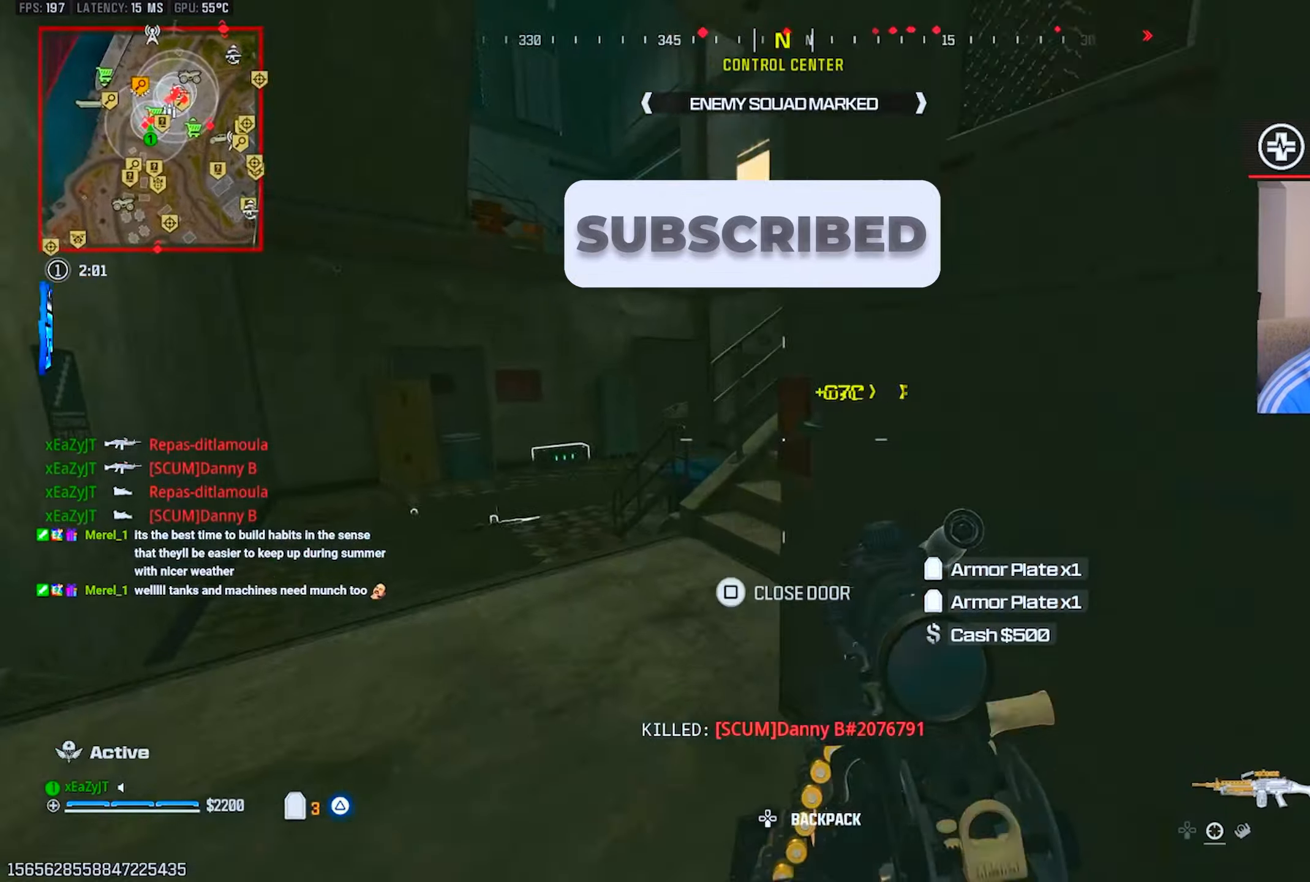
{"buttons": ["L3"], "left_stick": "up-right", "right_stick": "left", "events": [[33, "L3", "down"], [33, "R3", "up"], [33, "right_stick", "up-right"], [83, "TRIANGLE", "down"], [100, "L3", "up"], [150, "TRIANGLE", "up"], [150, "right_stick", "center"], [167, "left_stick", "up-right"], [200, "right_stick", "right"], [233, "TRIANGLE", "down"], [300, "TRIANGLE", "up"], [367, "right_stick", "center"], [400, "TRIANGLE", "down"], [434, "L3", "down"], [434, "right_stick", "left"], [484, "TRIANGLE", "up"]]}
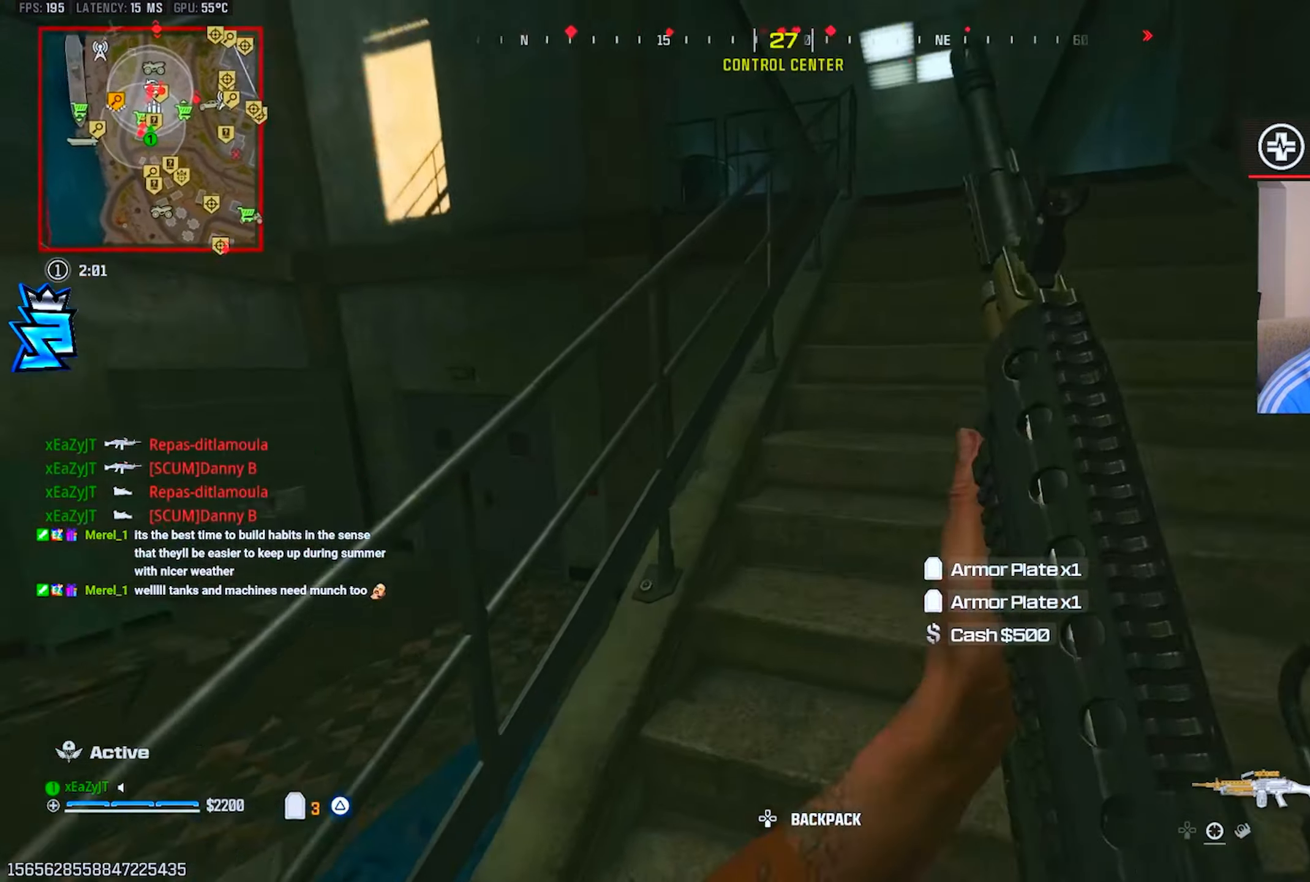
{"buttons": [], "left_stick": "up", "right_stick": "right", "events": [[17, "L3", "up"], [17, "left_stick", "down-right"], [50, "TRIANGLE", "down"], [117, "left_stick", "down-left"], [150, "TRIANGLE", "up"], [234, "left_stick", "up-left"], [234, "right_stick", "center"], [334, "L3", "down"], [334, "TRIANGLE", "down"], [334, "left_stick", "up"], [401, "L3", "up"], [401, "TRIANGLE", "up"], [467, "right_stick", "right"]]}
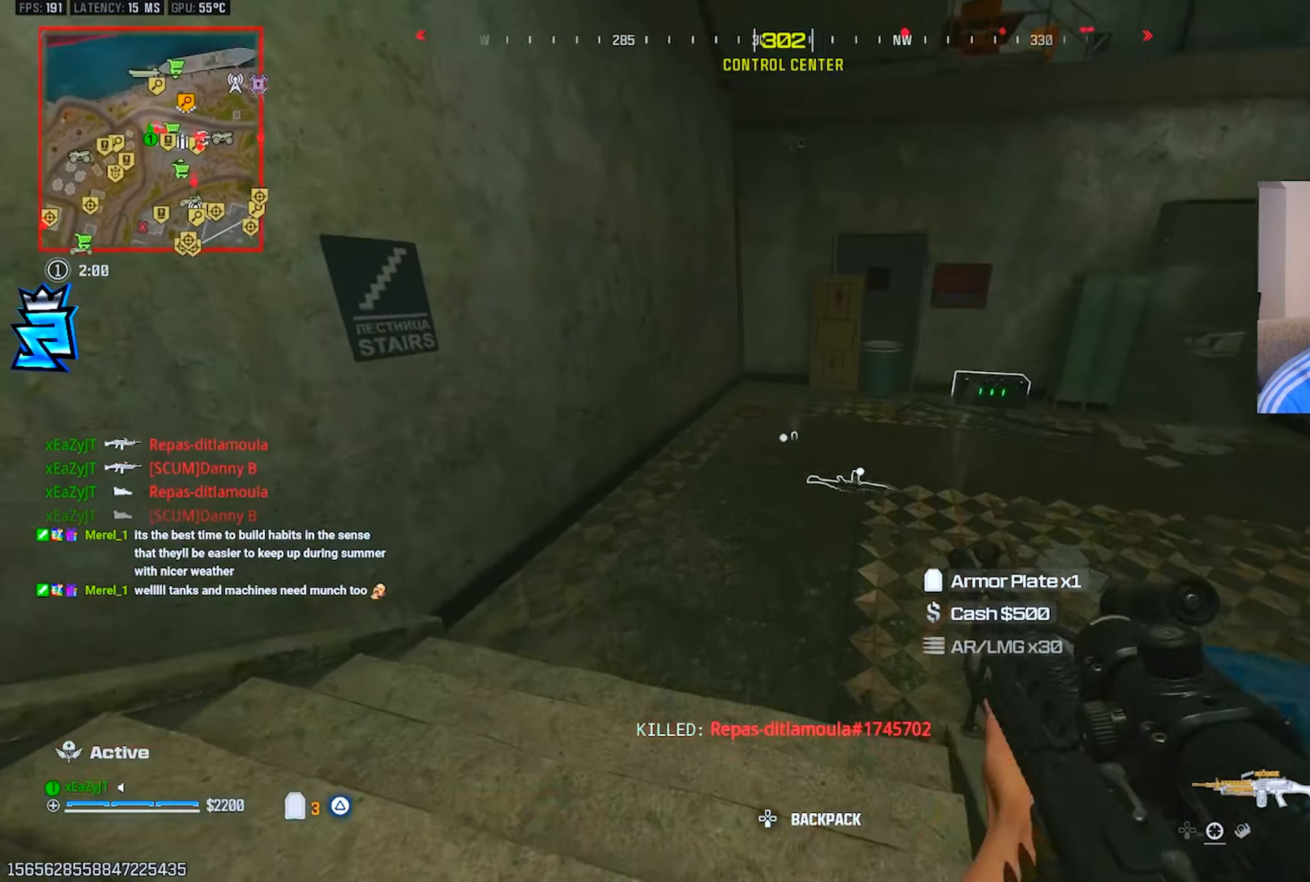
{"buttons": [], "left_stick": "up", "right_stick": "up-right", "events": [[167, "L3", "down"], [250, "L3", "up"], [267, "right_stick", "center"], [400, "SQUARE", "down"], [467, "SQUARE", "up"], [500, "right_stick", "up-right"]]}
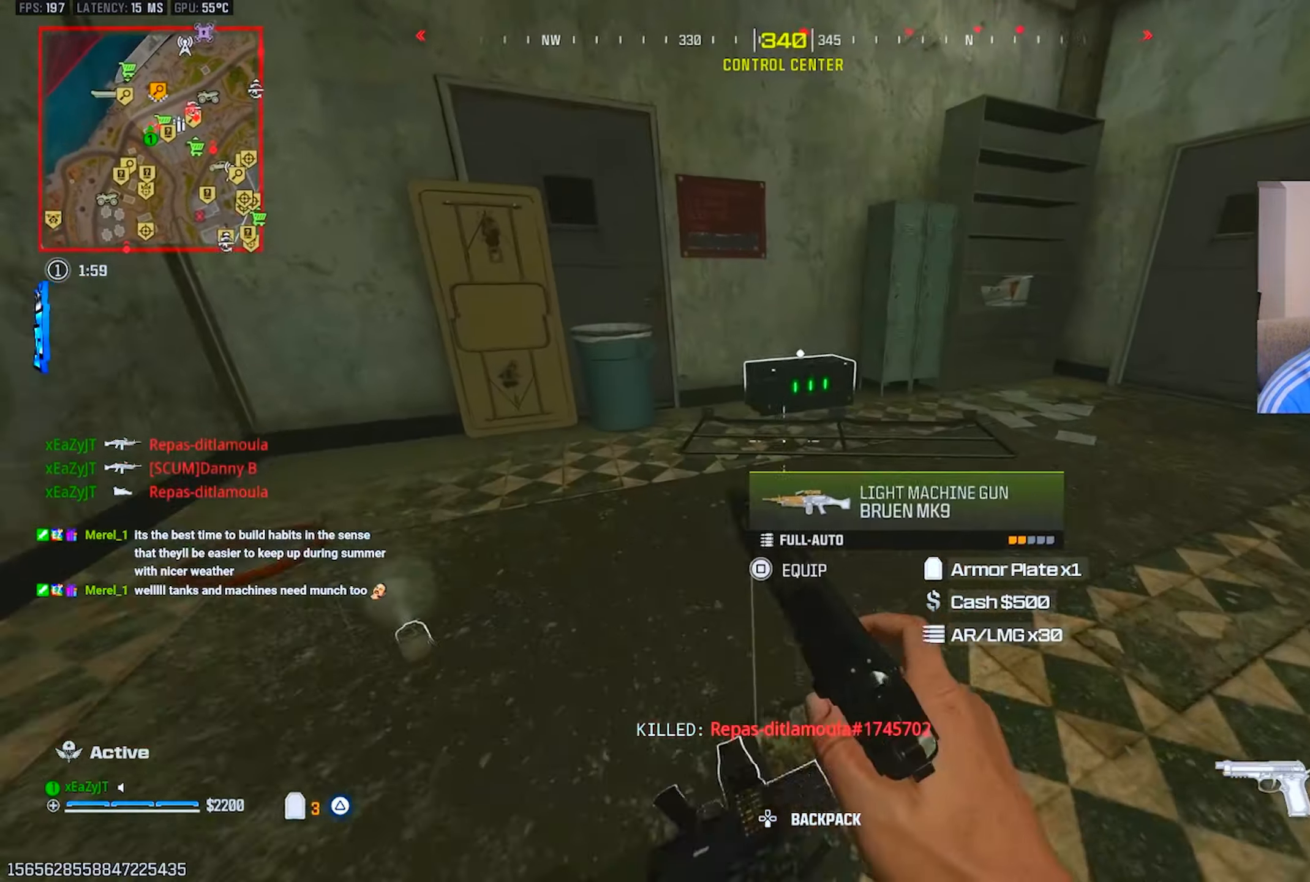
{"buttons": [], "left_stick": "center", "right_stick": "right", "events": [[100, "L3", "down"], [150, "TRIANGLE", "down"], [167, "right_stick", "center"], [184, "L3", "up"], [234, "TRIANGLE", "up"], [267, "TRIANGLE", "down"], [284, "L3", "down"], [351, "TRIANGLE", "up"], [367, "L3", "up"], [451, "SQUARE", "down"], [451, "left_stick", "center"], [484, "right_stick", "right"], [501, "SQUARE", "up"]]}
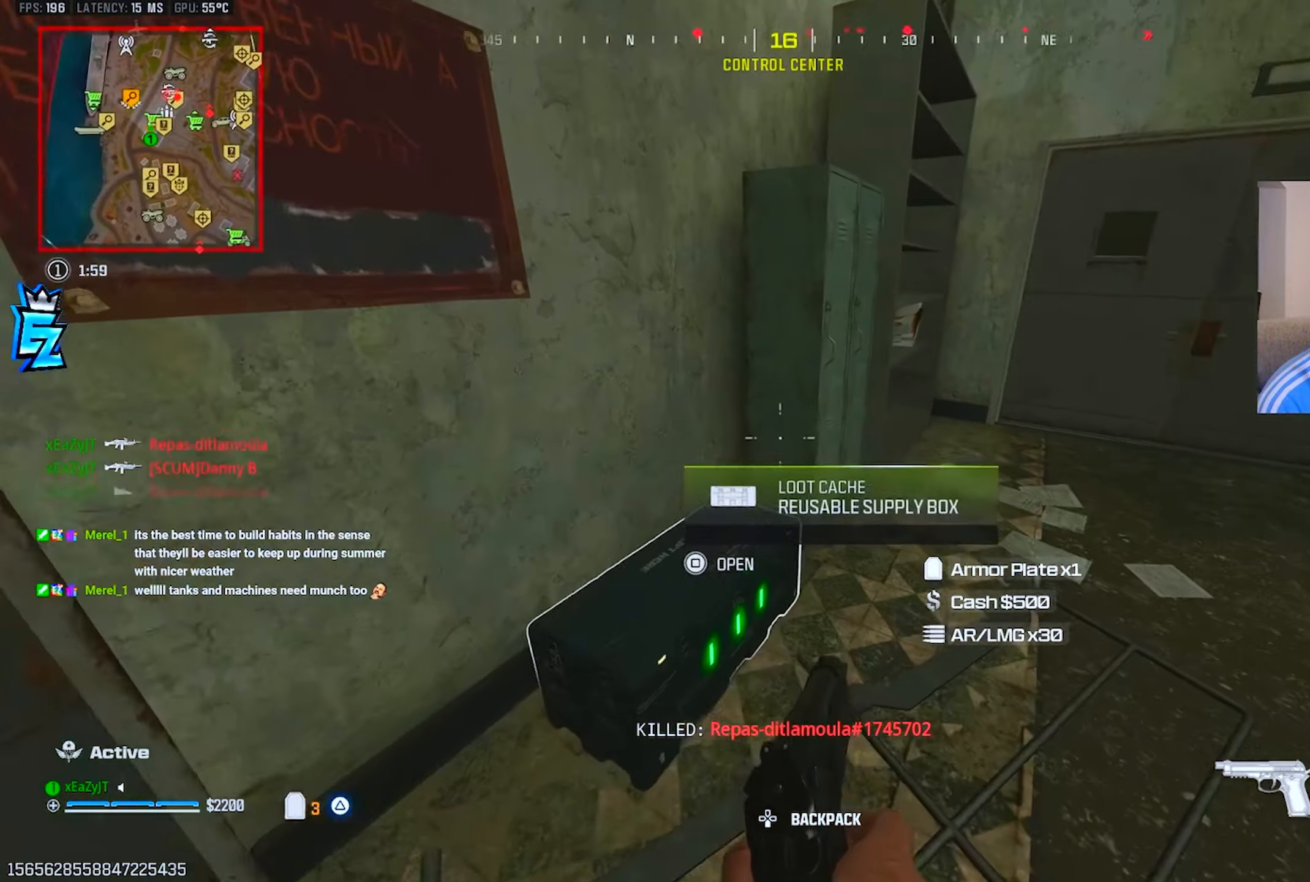
{"buttons": [], "left_stick": "center", "right_stick": "center", "events": [[167, "left_stick", "down-right"], [233, "right_stick", "center"], [350, "left_stick", "center"]]}
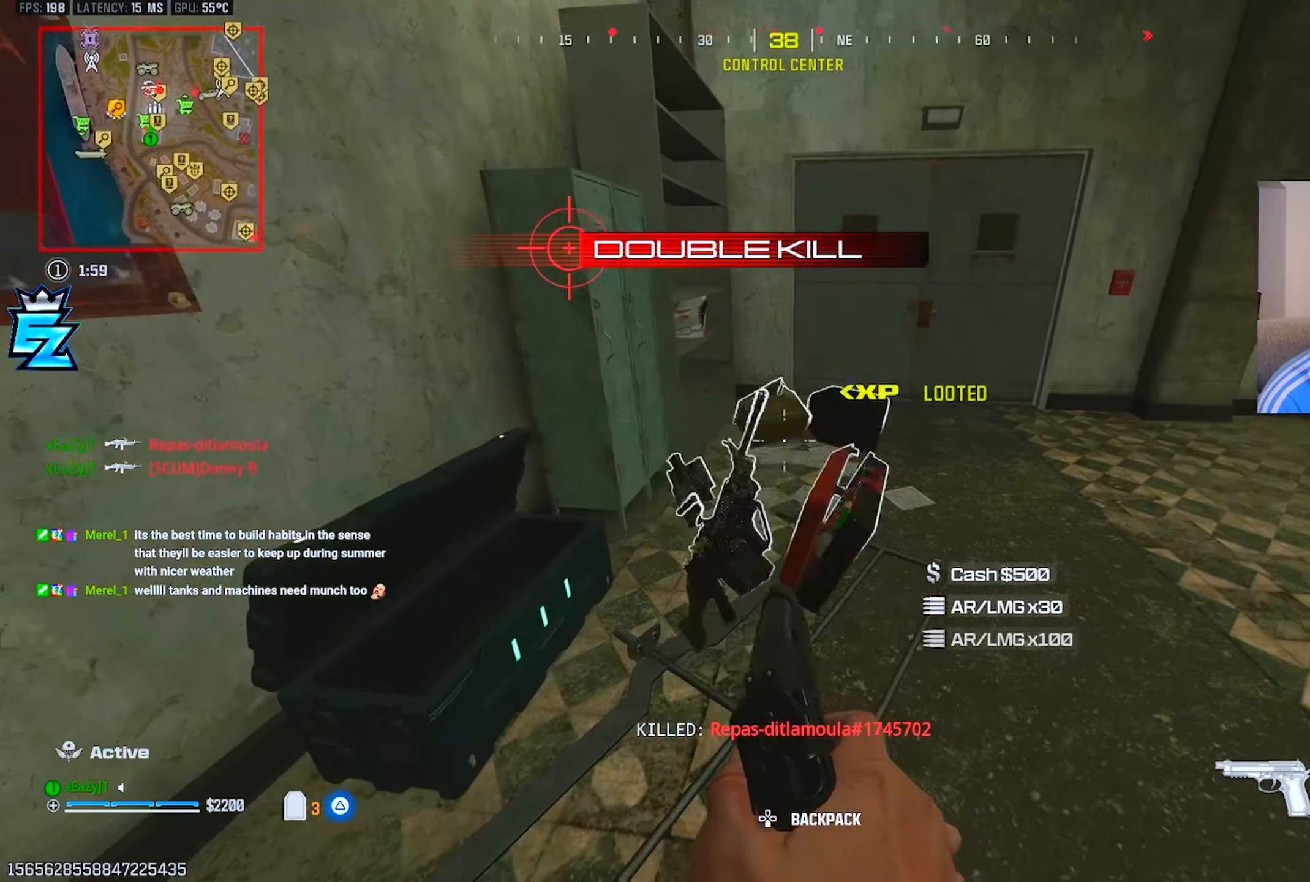
{"buttons": ["L3"], "left_stick": "up", "right_stick": "up", "events": [[34, "left_stick", "up-left"], [184, "left_stick", "center"], [267, "TRIANGLE", "down"], [284, "left_stick", "down-right"], [334, "TRIANGLE", "up"], [367, "left_stick", "up-right"], [417, "TRIANGLE", "down"], [417, "right_stick", "up"], [451, "left_stick", "up"], [484, "L3", "down"], [484, "TRIANGLE", "up"]]}
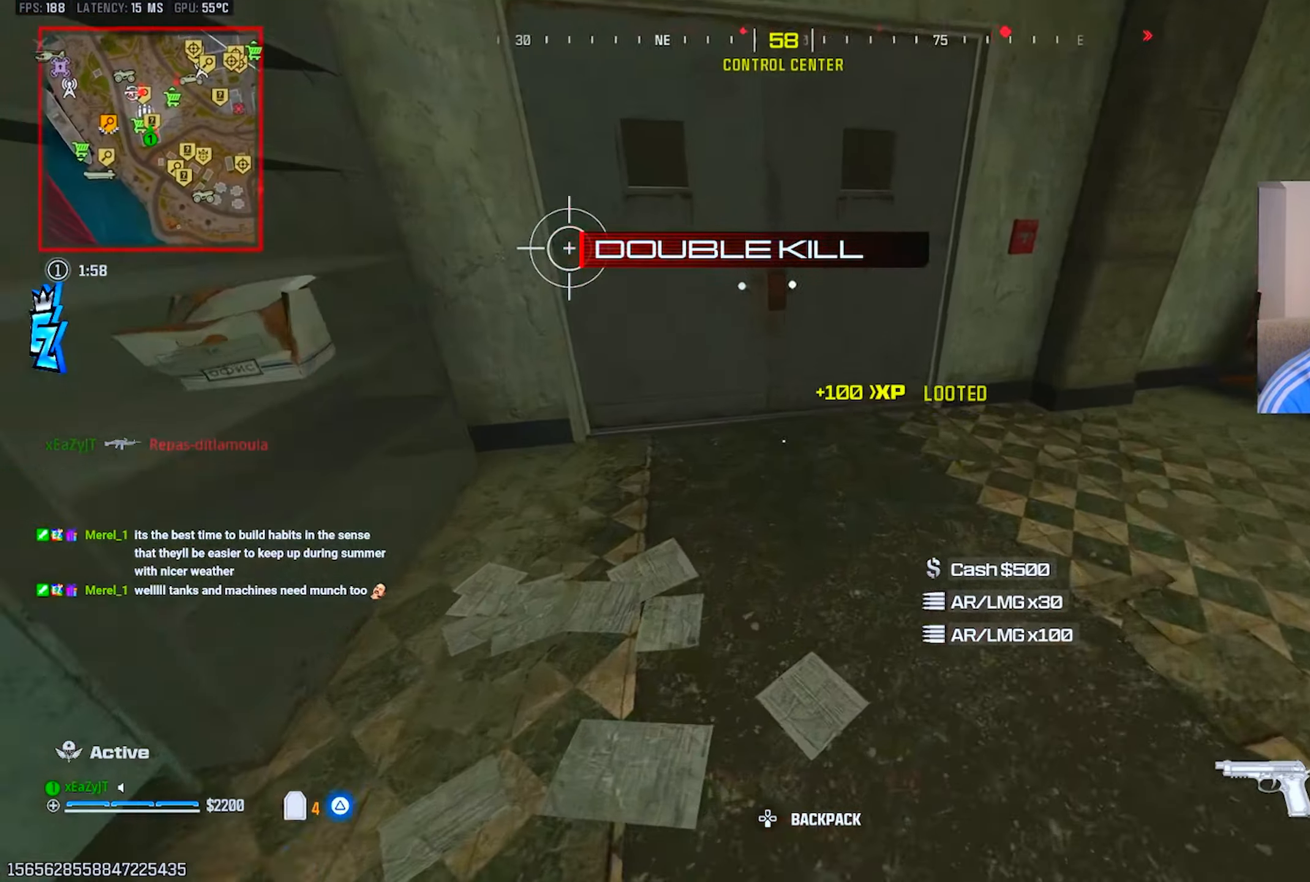
{"buttons": [], "left_stick": "up", "right_stick": "right", "events": [[50, "L3", "up"], [50, "right_stick", "center"], [133, "right_stick", "up"], [183, "CIRCLE", "down"], [233, "CIRCLE", "up"], [333, "right_stick", "center"], [500, "right_stick", "right"]]}
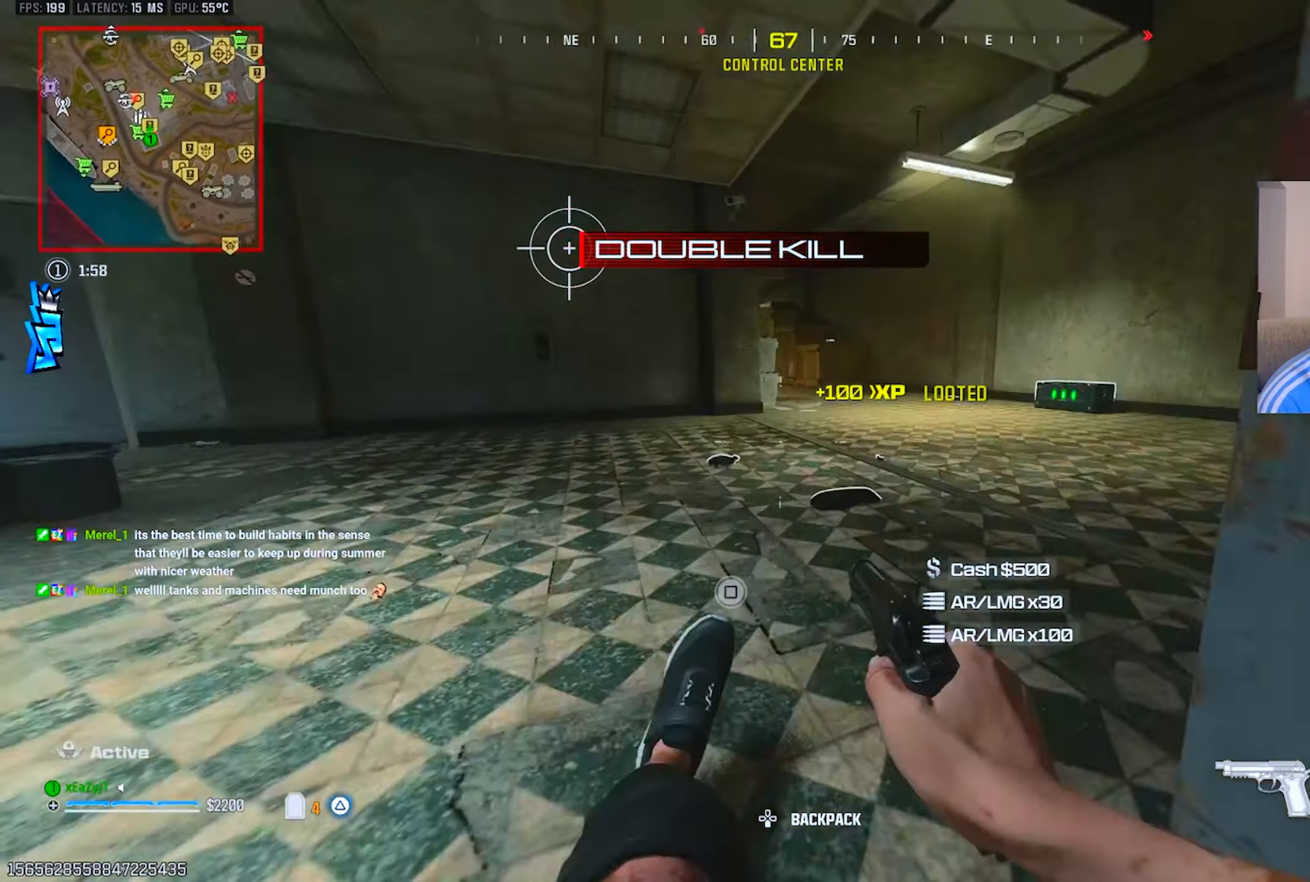
{"buttons": ["L3"], "left_stick": "up-right", "right_stick": "right", "events": [[34, "CIRCLE", "down"], [50, "left_stick", "up-right"], [100, "R3", "down"], [117, "CIRCLE", "up"], [134, "right_stick", "center"], [234, "R3", "up"], [251, "L3", "down"], [384, "L3", "up"], [384, "right_stick", "right"], [401, "TRIANGLE", "down"], [467, "L3", "down"], [467, "TRIANGLE", "up"]]}
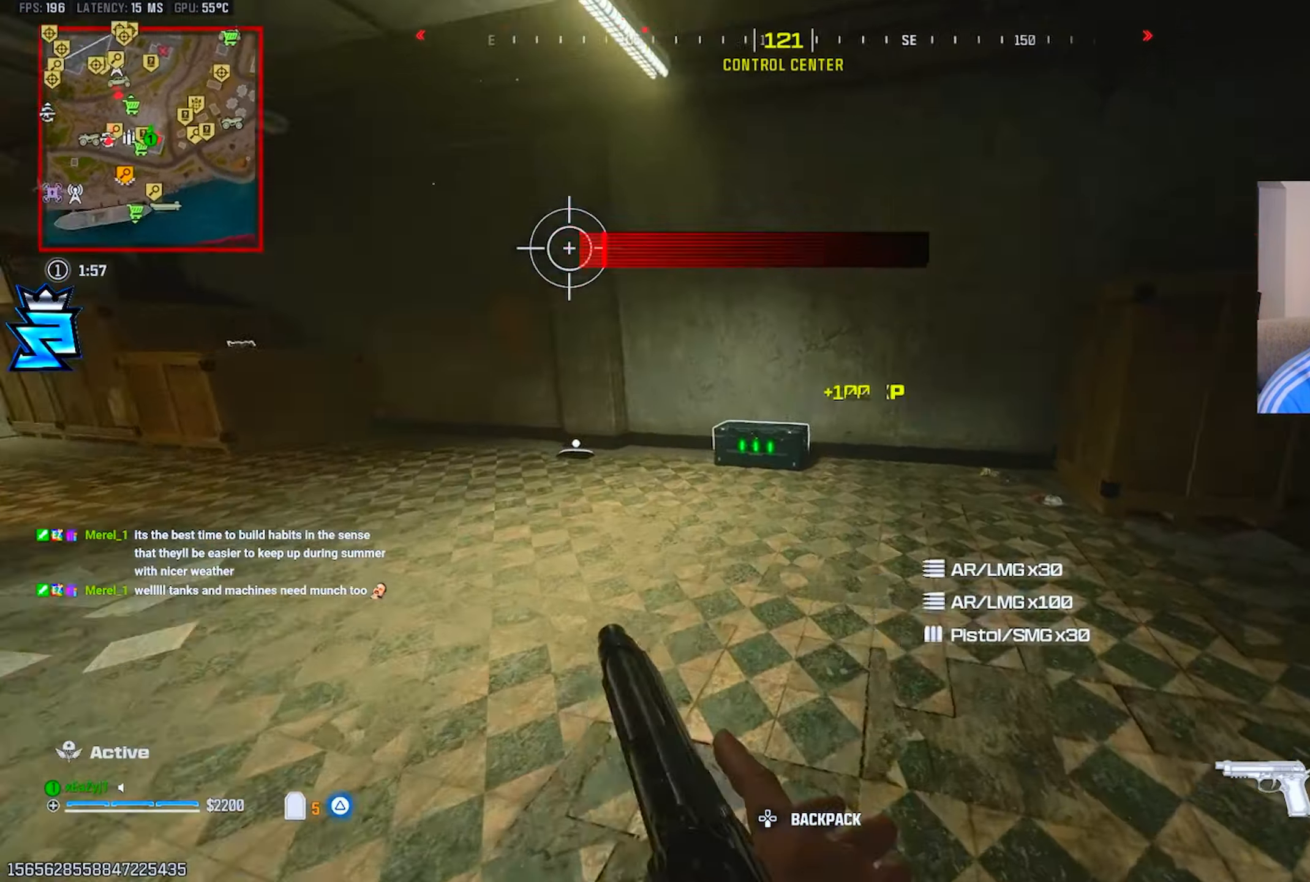
{"buttons": ["TRIANGLE"], "left_stick": "up-right", "right_stick": "up-left", "events": [[50, "TRIANGLE", "down"], [83, "L3", "up"], [100, "right_stick", "center"], [133, "TRIANGLE", "up"], [167, "L3", "down"], [250, "right_stick", "left"], [300, "L3", "up"], [400, "right_stick", "up-left"], [500, "TRIANGLE", "down"]]}
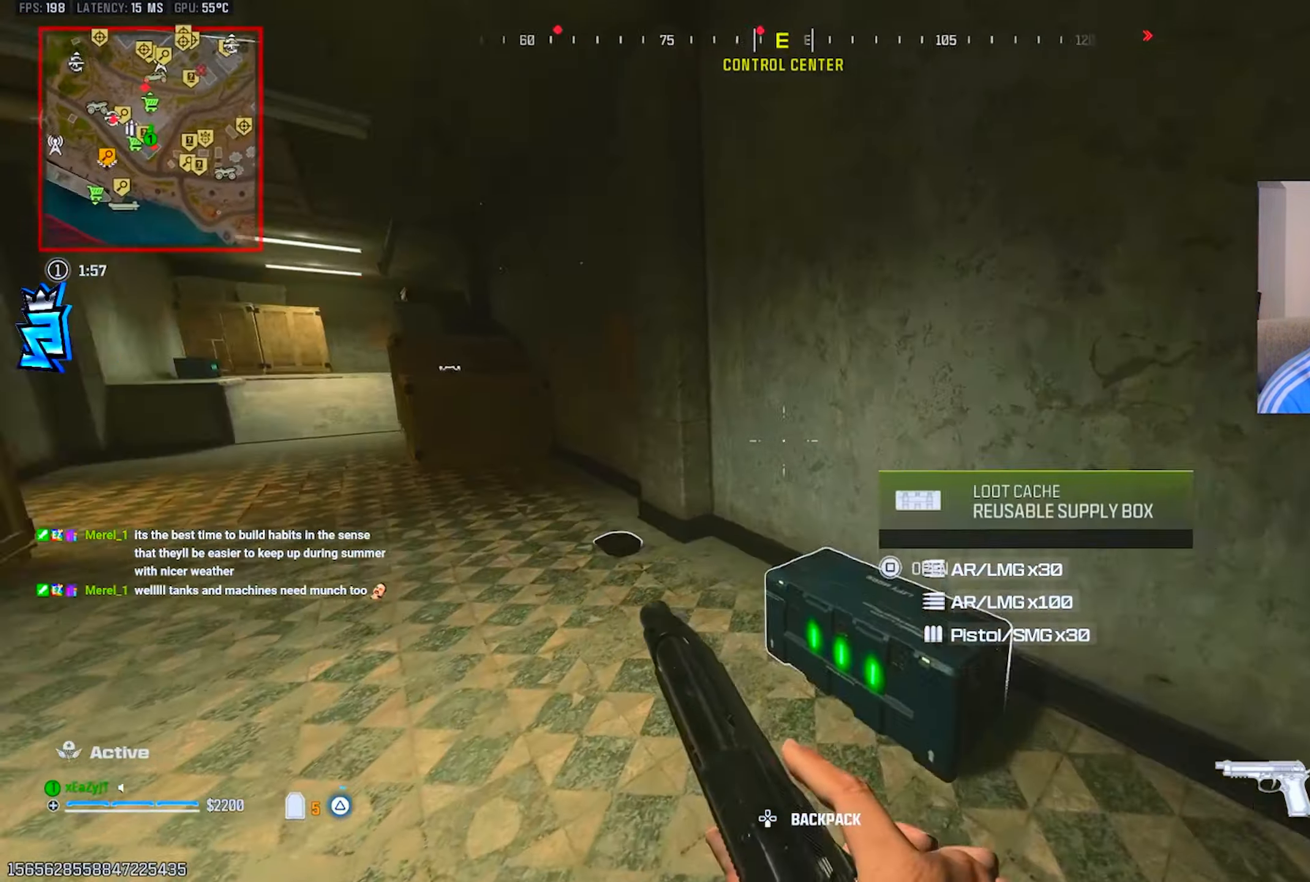
{"buttons": ["SQUARE"], "left_stick": "center", "right_stick": "center", "events": [[17, "left_stick", "right"], [67, "TRIANGLE", "up"], [217, "right_stick", "center"], [234, "SQUARE", "down"], [251, "left_stick", "down-right"], [301, "SQUARE", "up"], [451, "SQUARE", "down"], [467, "left_stick", "center"]]}